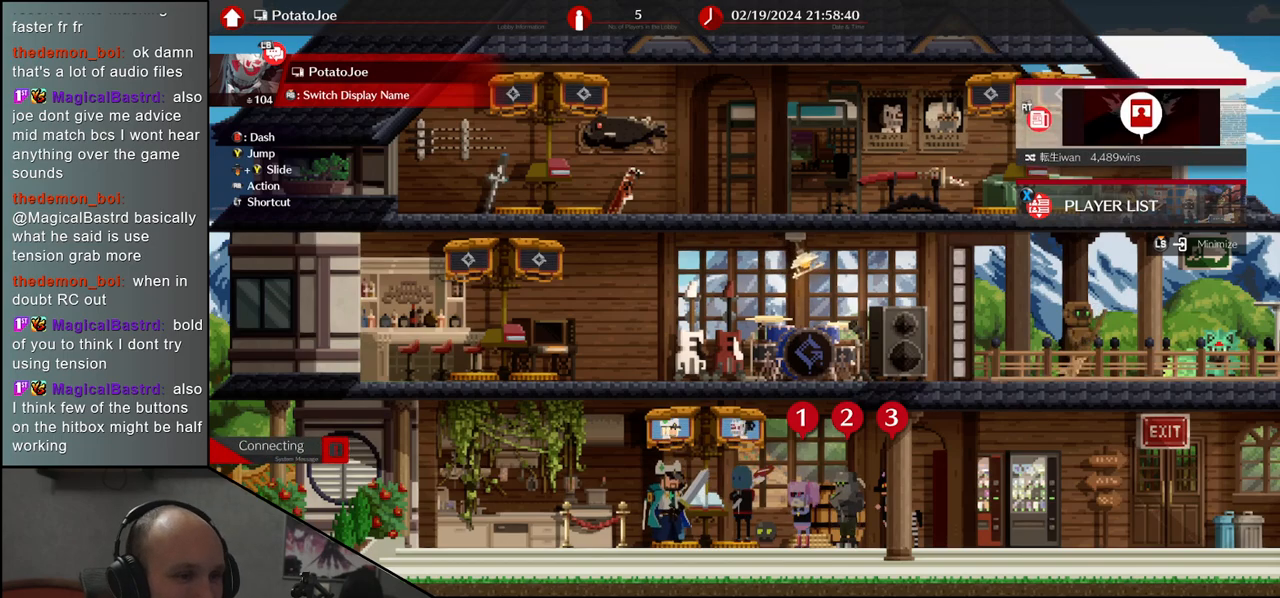
Gameplay with a controller (arcade stick); each line is a JSON object with the inputs held at the frame after it. "events" lists button and stick changes between this image and that frame as [ms after this image, input, new state], when the widget could be followed in between. Not read: L3 R3 other_buttons.
{"buttons": [], "left_stick": "left", "events": [[133, "left_stick", "left"]]}
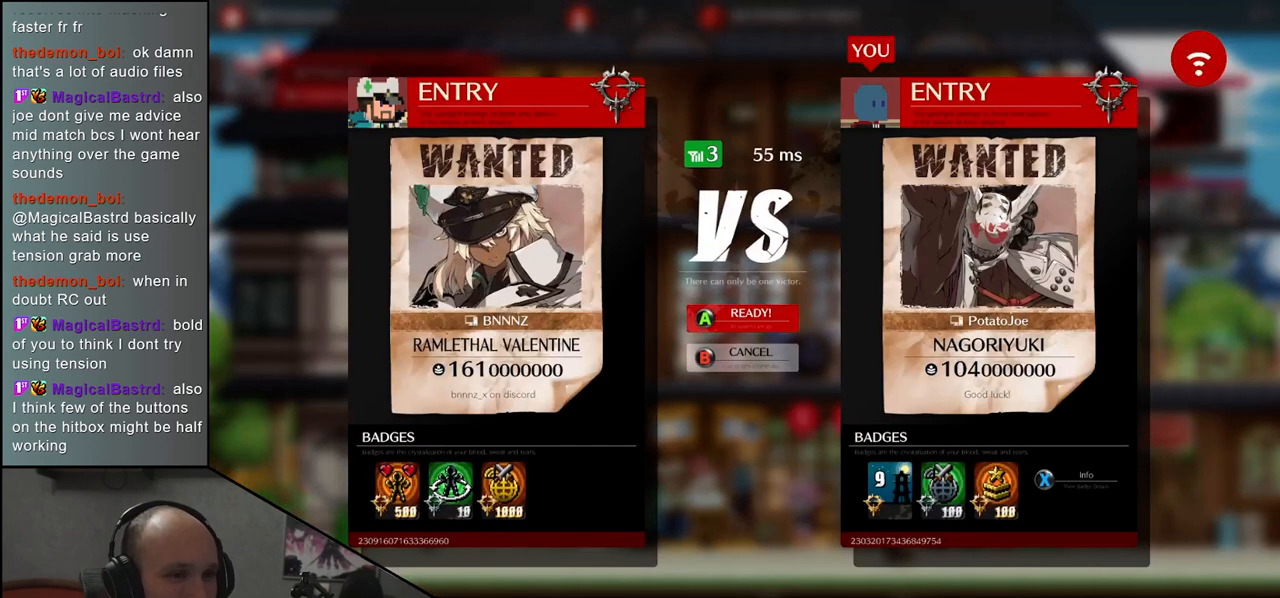
{"buttons": [], "left_stick": "center", "events": [[233, "left_stick", "center"]]}
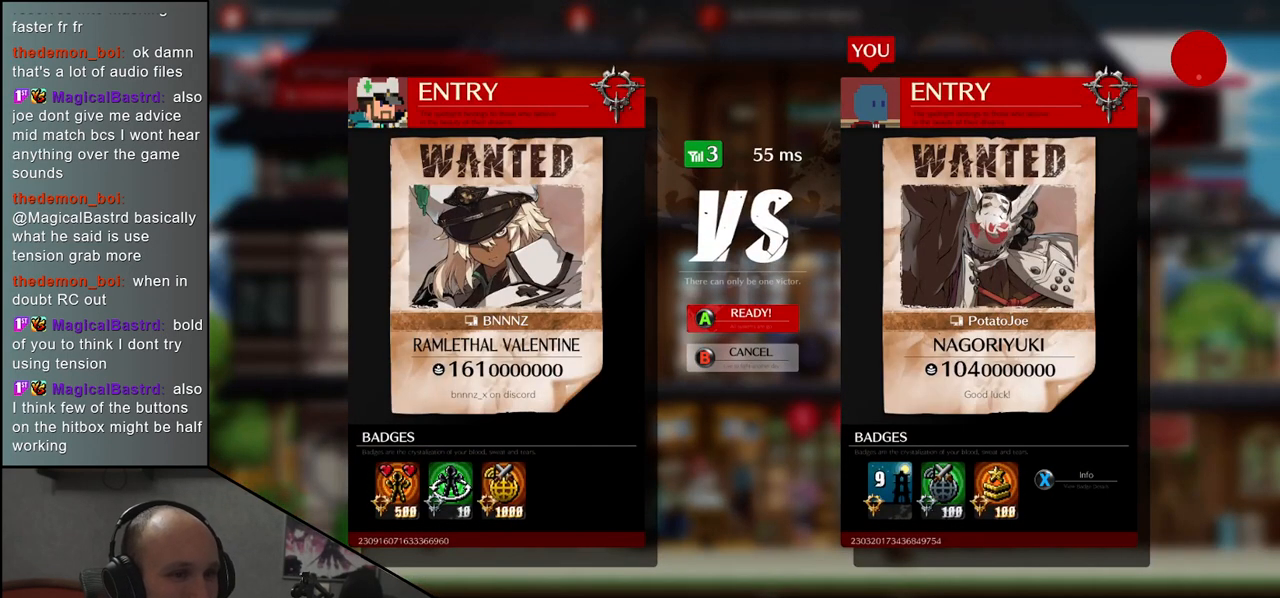
{"buttons": ["L1"], "left_stick": "center", "events": [[450, "L1", "down"]]}
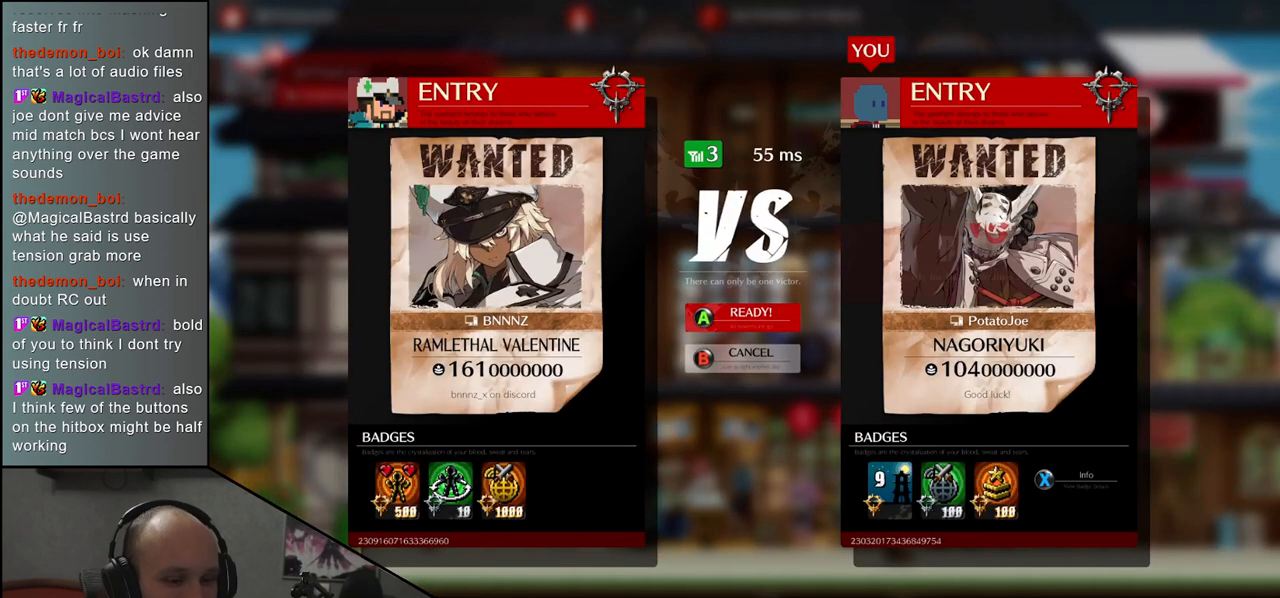
{"buttons": [], "left_stick": "center", "events": [[67, "L1", "up"]]}